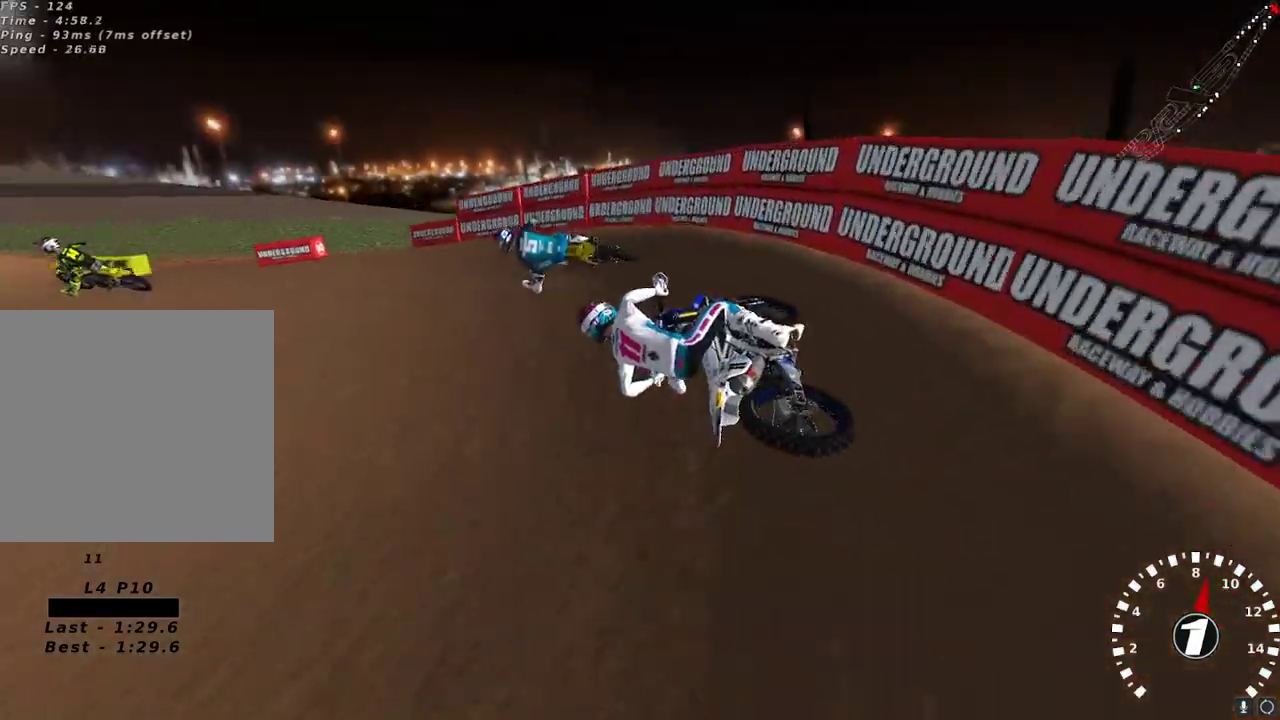
Gameplay with a controller (Xbox layout); each line is a JSON object with the inputs held at the frame after it. "events" lists button and stick changes between this image and that frame as [ms after this image, input, new state], when the widget could be followed in between.
{"buttons": ["R2"], "left_stick": "up-right", "right_stick": "up", "events": [[200, "left_stick", "center"], [483, "left_stick", "up-right"], [483, "right_stick", "up"]]}
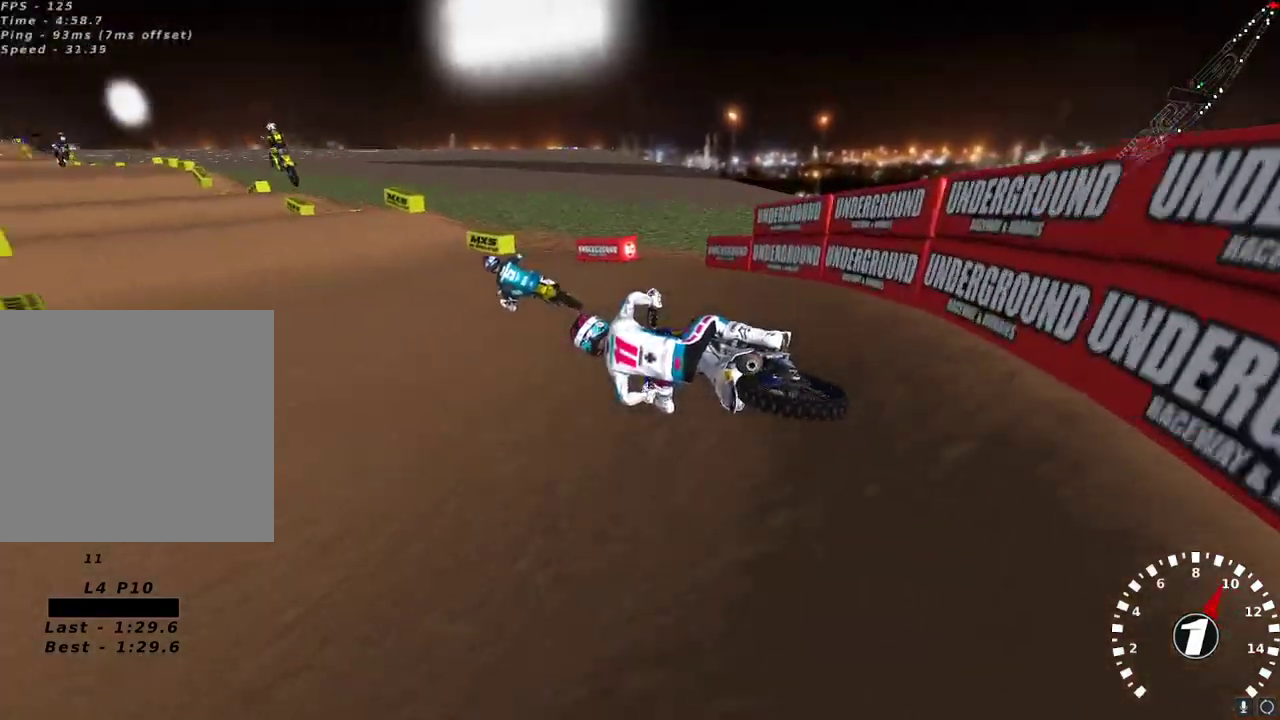
{"buttons": ["R2"], "left_stick": "center", "right_stick": "up", "events": [[17, "A", "down"], [133, "A", "up"], [200, "A", "down"], [250, "left_stick", "center"], [317, "A", "up"]]}
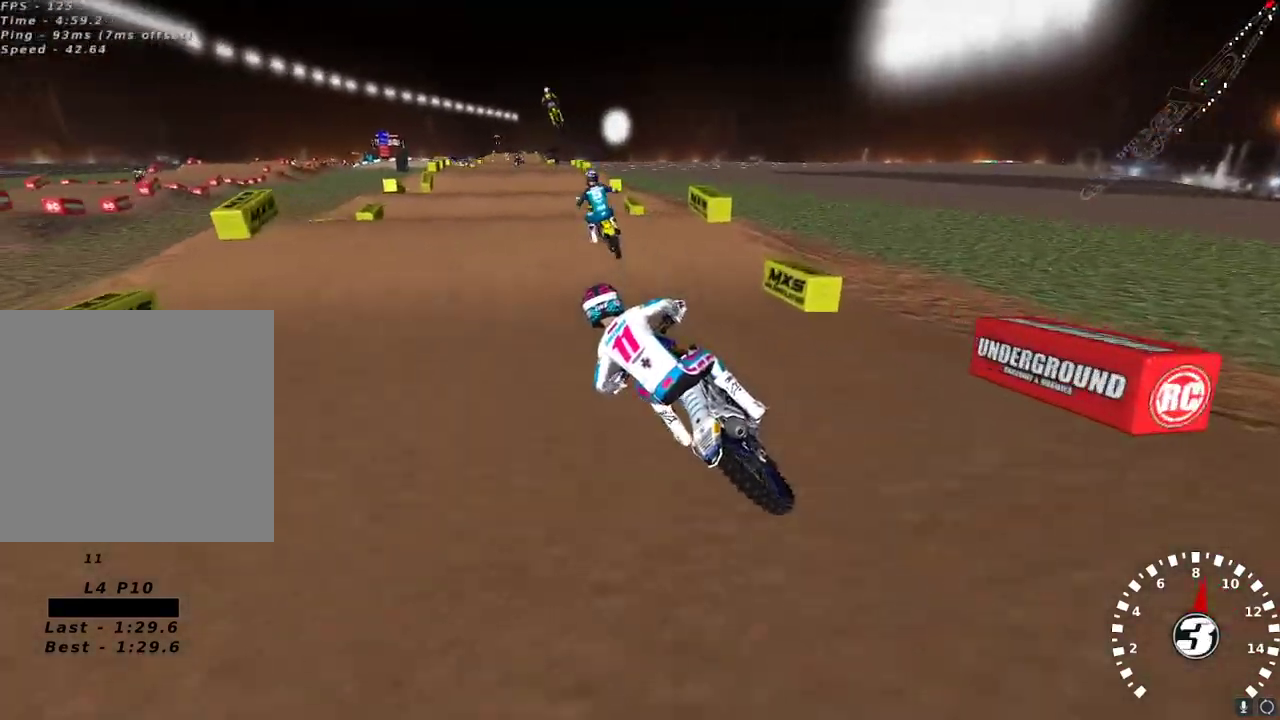
{"buttons": ["A", "R2"], "left_stick": "up-left", "right_stick": "up", "events": [[83, "left_stick", "right"], [250, "right_stick", "center"], [300, "right_stick", "down"], [400, "left_stick", "left"], [417, "right_stick", "up"], [450, "A", "down"], [500, "left_stick", "up-left"]]}
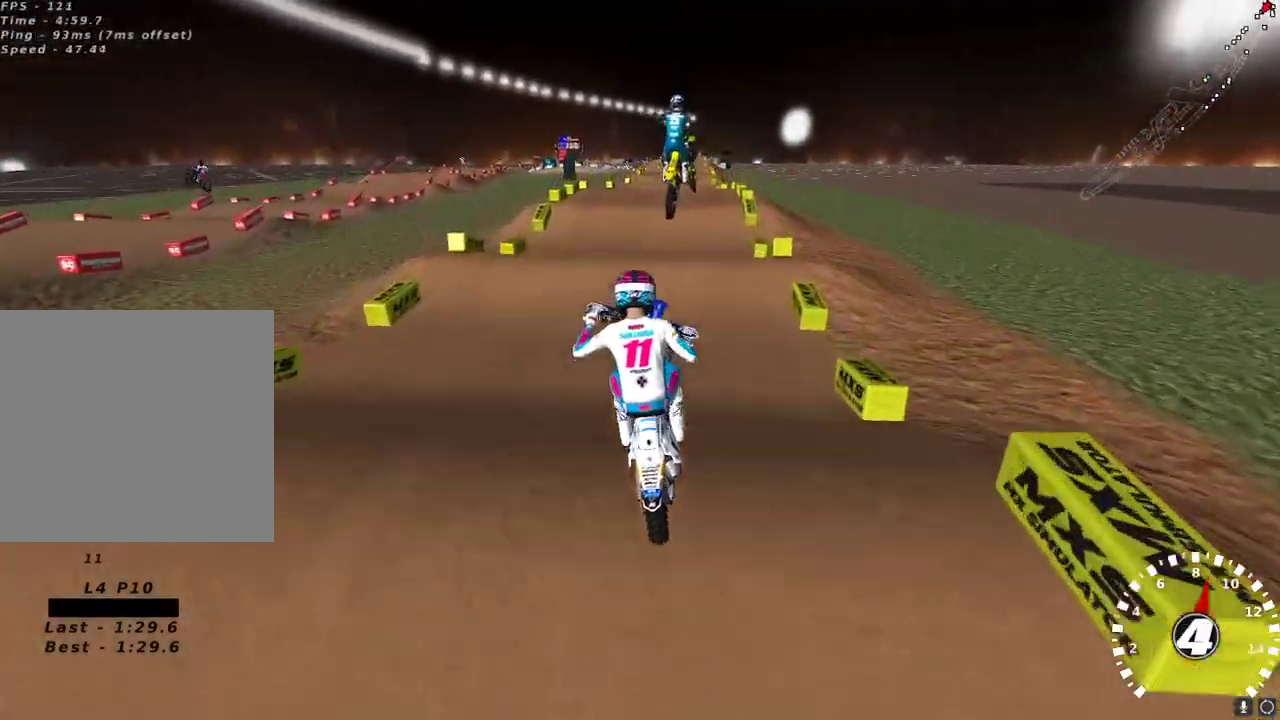
{"buttons": ["R2"], "left_stick": "up-right", "right_stick": "left", "events": [[33, "A", "up"], [83, "right_stick", "center"], [150, "L2", "down"], [167, "R2", "up"], [217, "right_stick", "down"], [333, "left_stick", "up"], [367, "L2", "up"], [367, "R2", "down"], [450, "left_stick", "up-right"], [483, "right_stick", "left"]]}
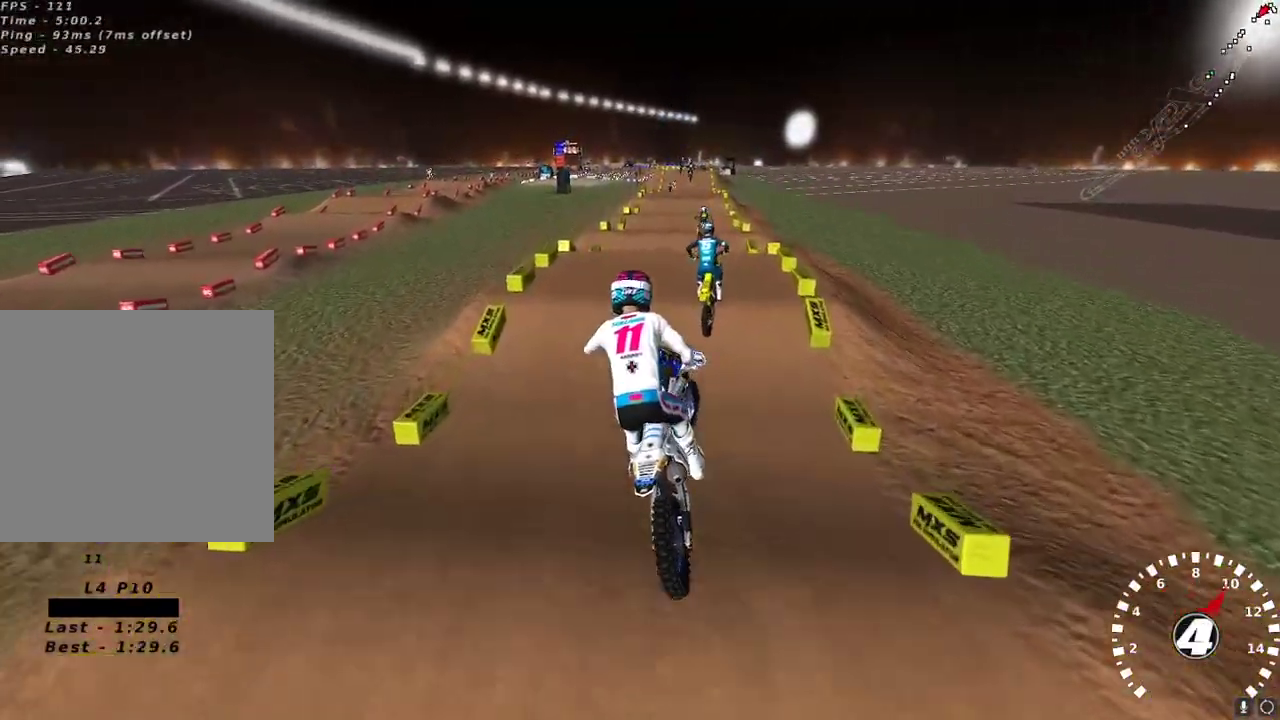
{"buttons": ["R2"], "left_stick": "center", "right_stick": "up", "events": [[50, "right_stick", "up"], [133, "X", "down"], [133, "right_stick", "up-right"], [217, "X", "up"], [233, "right_stick", "up"], [283, "left_stick", "center"], [333, "A", "down"], [450, "A", "up"]]}
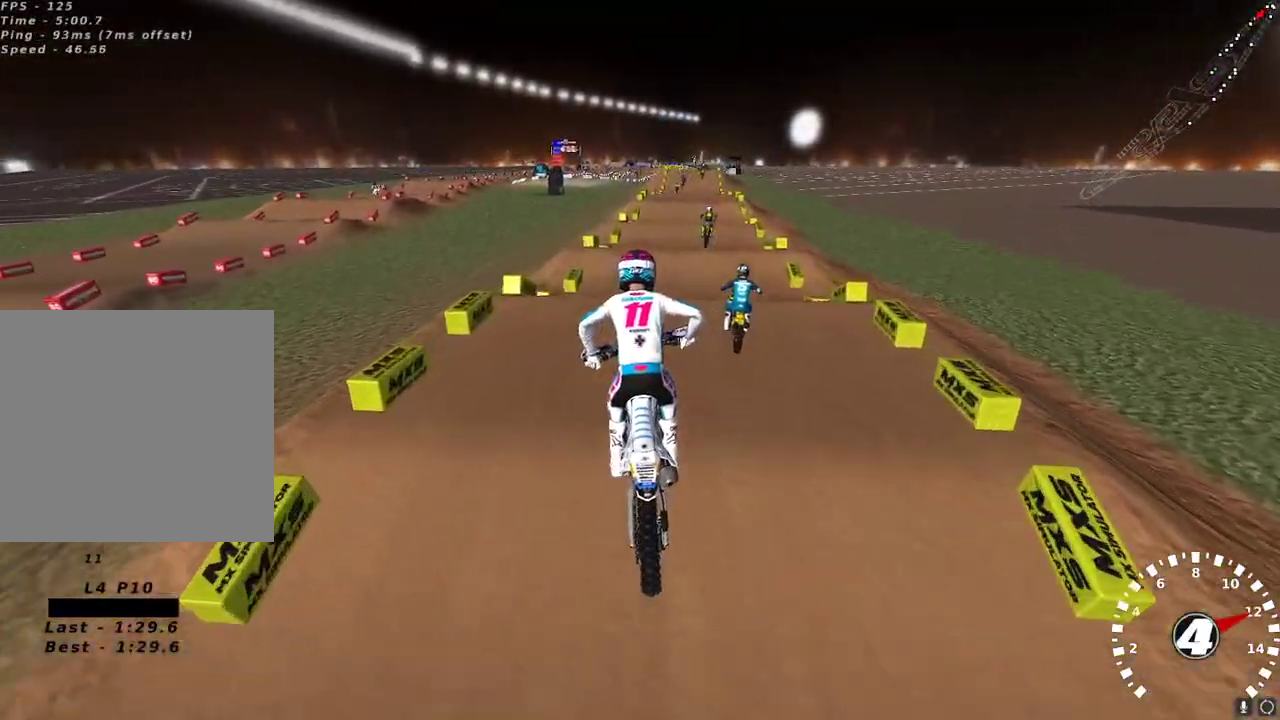
{"buttons": [], "left_stick": "center", "right_stick": "down-left", "events": [[300, "right_stick", "up-left"], [450, "right_stick", "down-left"], [500, "R2", "up"]]}
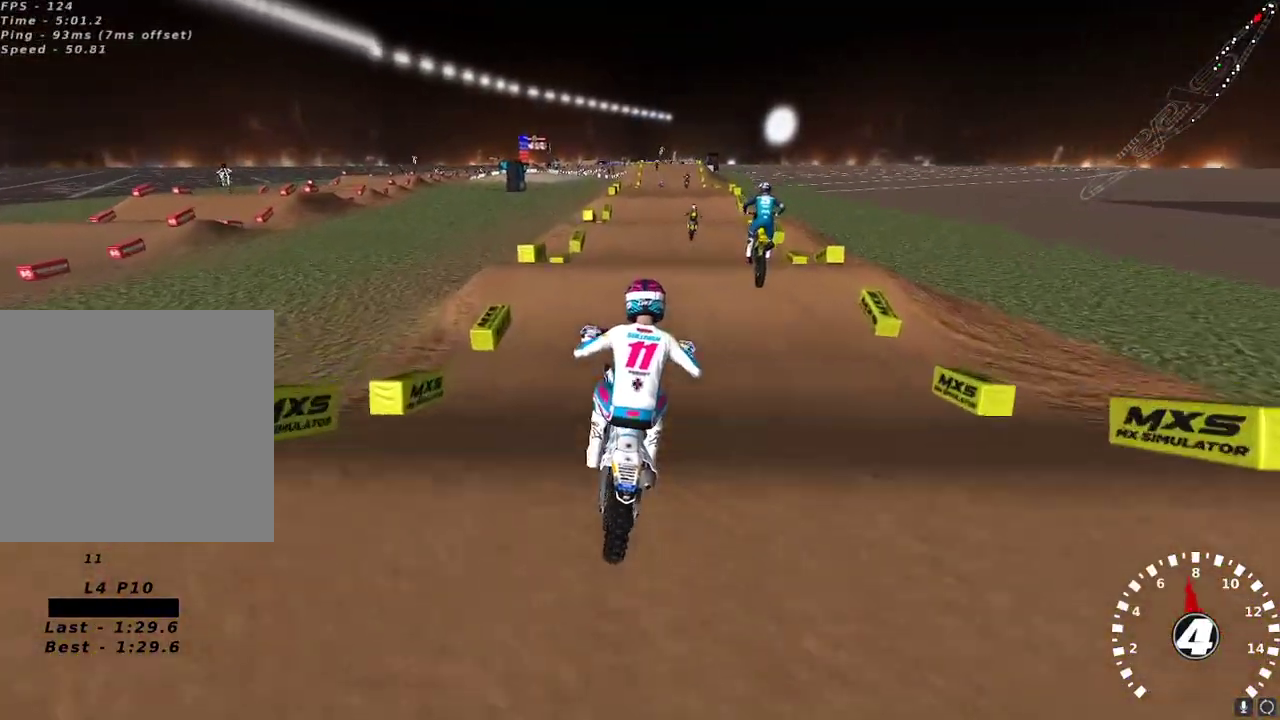
{"buttons": ["R2"], "left_stick": "center", "right_stick": "center", "events": [[50, "right_stick", "left"], [100, "L2", "down"], [200, "right_stick", "up-left"], [217, "R2", "down"], [283, "L2", "up"], [300, "right_stick", "center"]]}
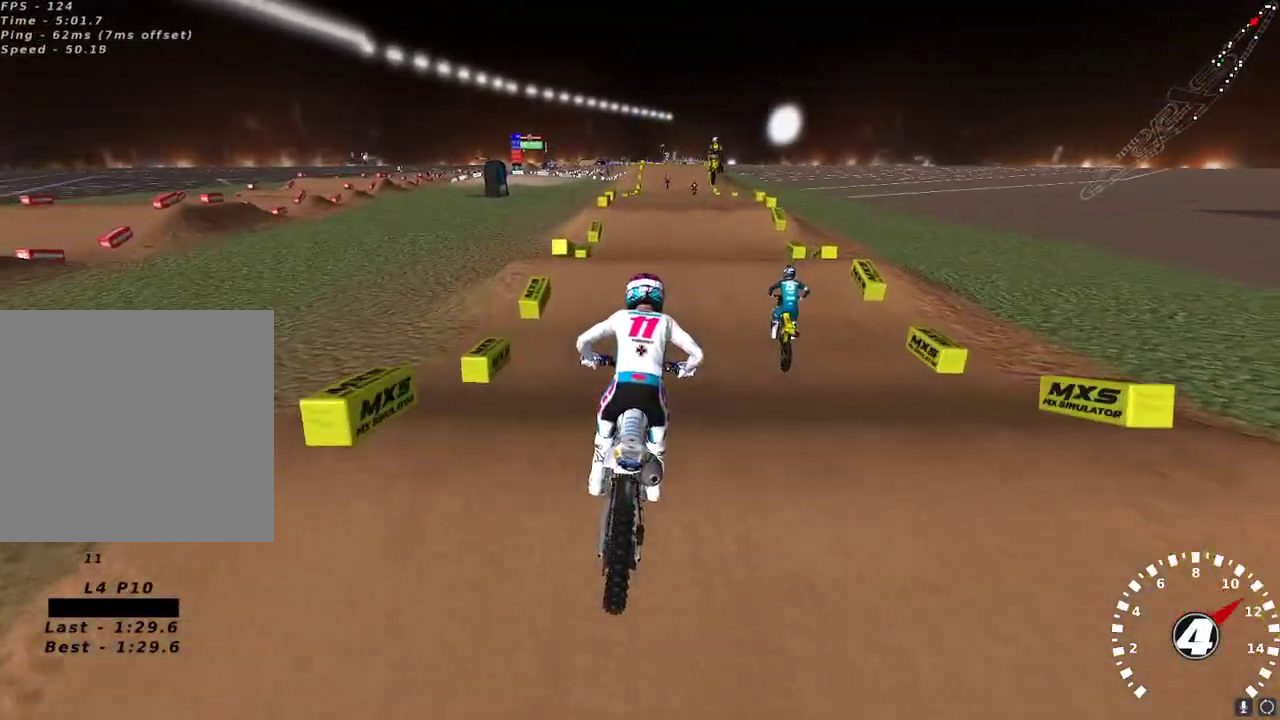
{"buttons": ["R2"], "left_stick": "center", "right_stick": "down-left", "events": [[200, "right_stick", "up-left"], [500, "right_stick", "down-left"]]}
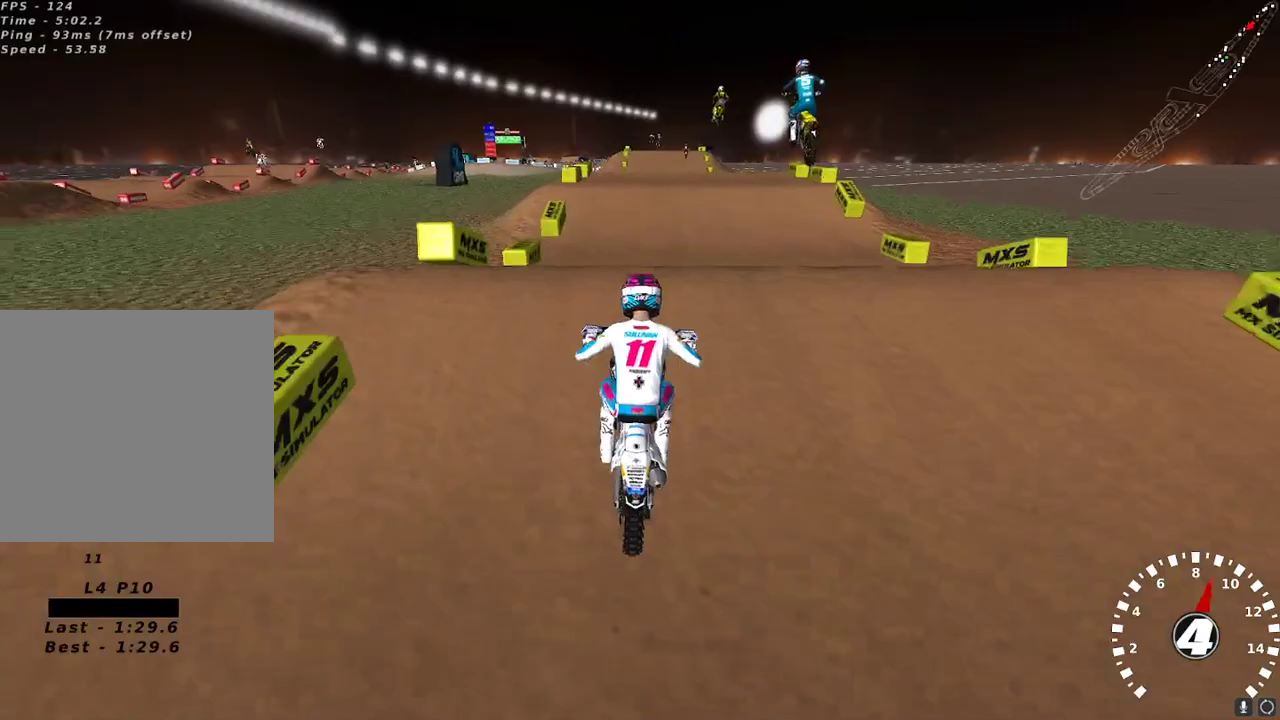
{"buttons": [], "left_stick": "up-right", "right_stick": "center", "events": [[33, "left_stick", "left"], [100, "right_stick", "up"], [117, "A", "down"], [133, "left_stick", "center"], [200, "A", "up"], [217, "left_stick", "up-left"], [217, "right_stick", "center"], [333, "right_stick", "down-left"], [350, "R2", "up"], [450, "right_stick", "center"], [467, "left_stick", "up-right"]]}
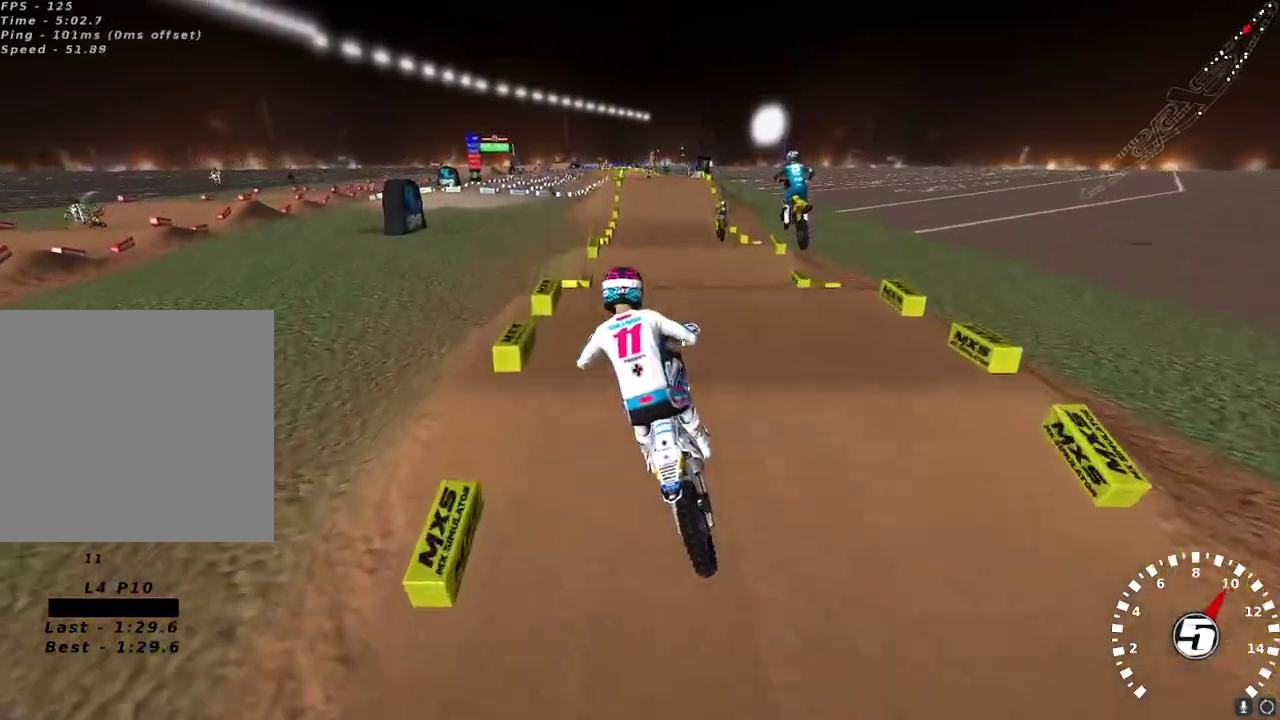
{"buttons": ["L2"], "left_stick": "center", "right_stick": "center", "events": [[50, "R2", "down"], [150, "X", "down"], [200, "X", "up"], [283, "X", "down"], [350, "R2", "up"], [350, "X", "up"], [400, "L2", "down"], [400, "left_stick", "center"]]}
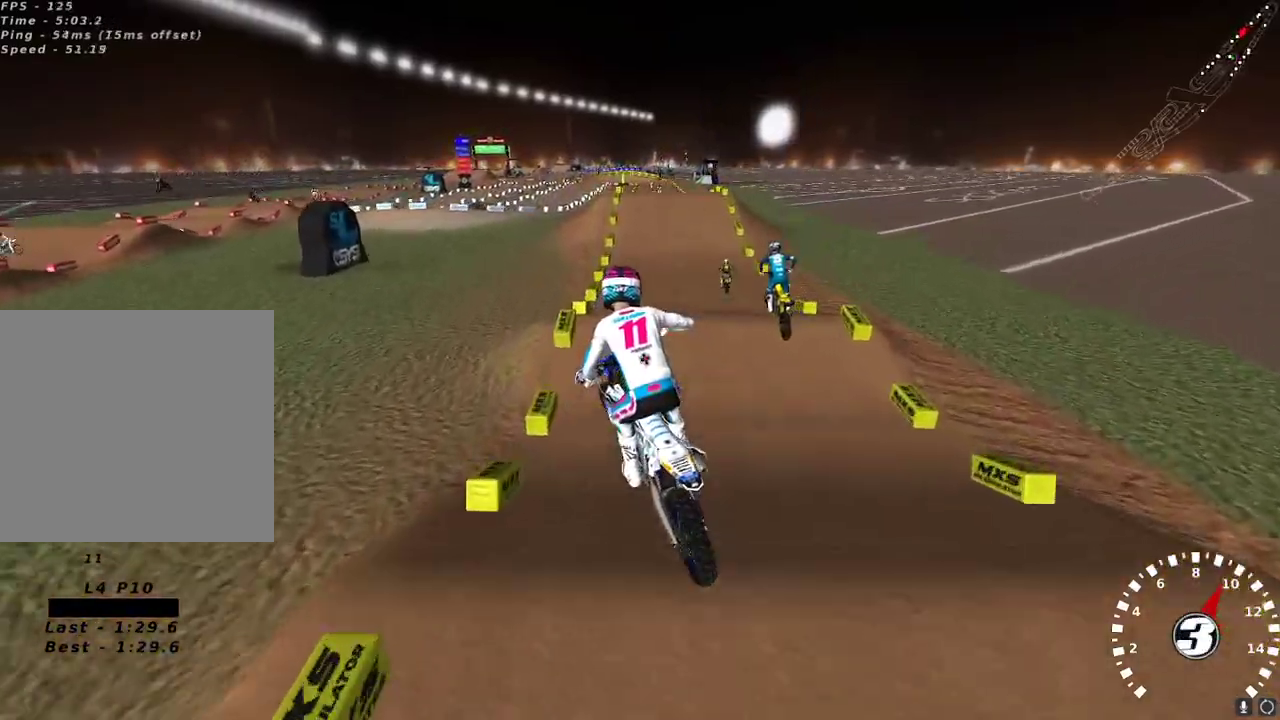
{"buttons": ["R2"], "left_stick": "left", "right_stick": "up-left", "events": [[33, "right_stick", "up-left"], [50, "R2", "down"], [67, "L2", "up"], [67, "left_stick", "right"], [167, "left_stick", "center"], [450, "left_stick", "left"]]}
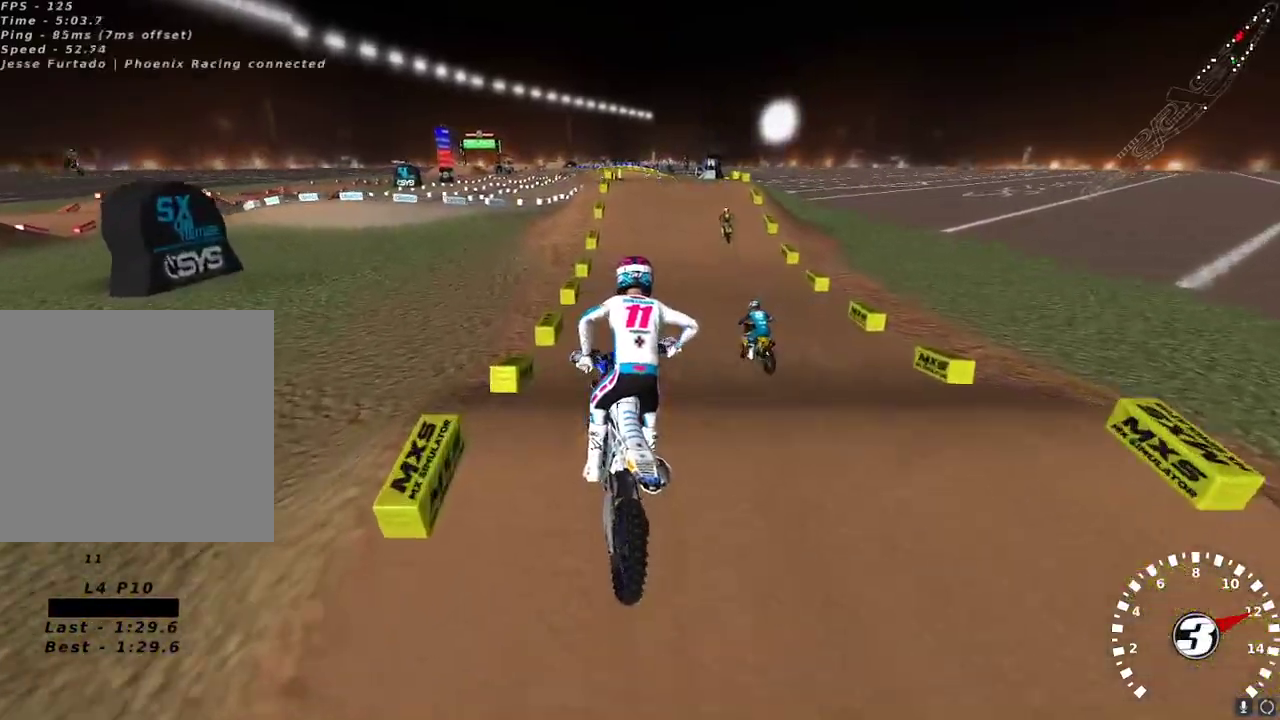
{"buttons": ["R2"], "left_stick": "center", "right_stick": "up", "events": [[67, "left_stick", "center"], [150, "right_stick", "down-left"], [283, "A", "down"], [283, "right_stick", "up"], [433, "A", "up"]]}
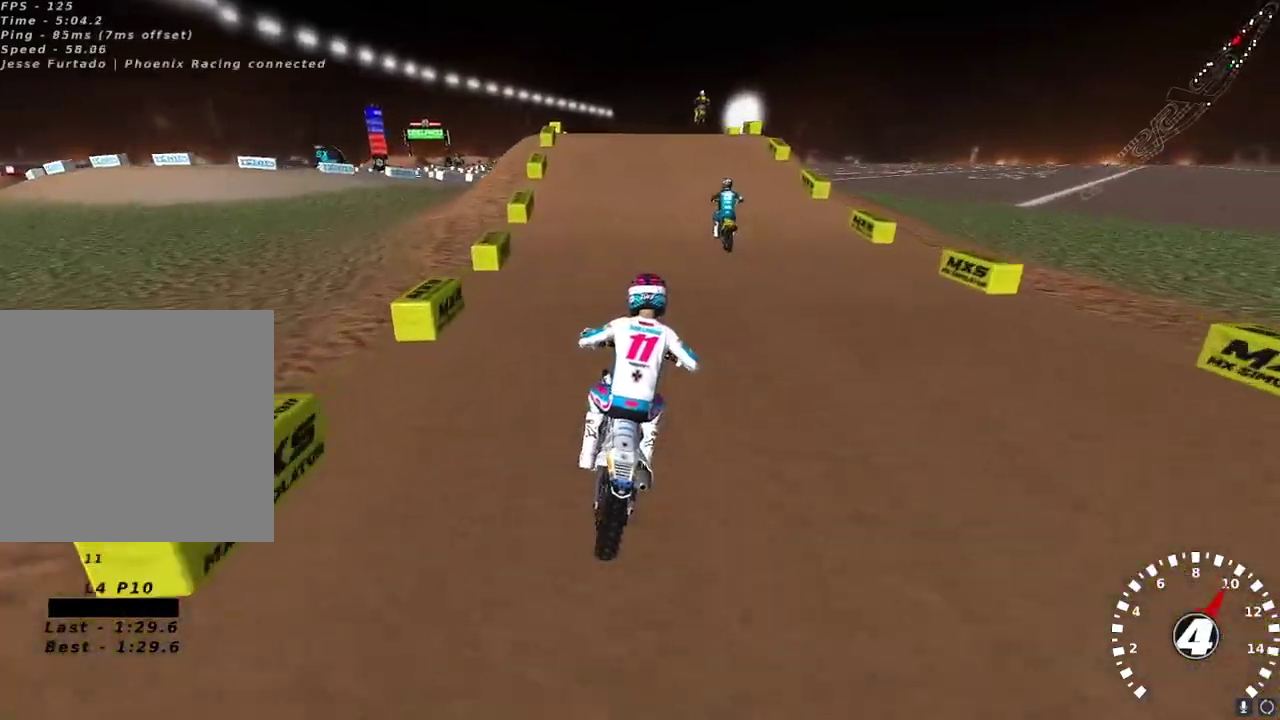
{"buttons": [], "left_stick": "down-left", "right_stick": "up-left", "events": [[200, "X", "down"], [283, "X", "up"], [317, "R2", "up"], [367, "left_stick", "down-left"], [433, "right_stick", "up-left"]]}
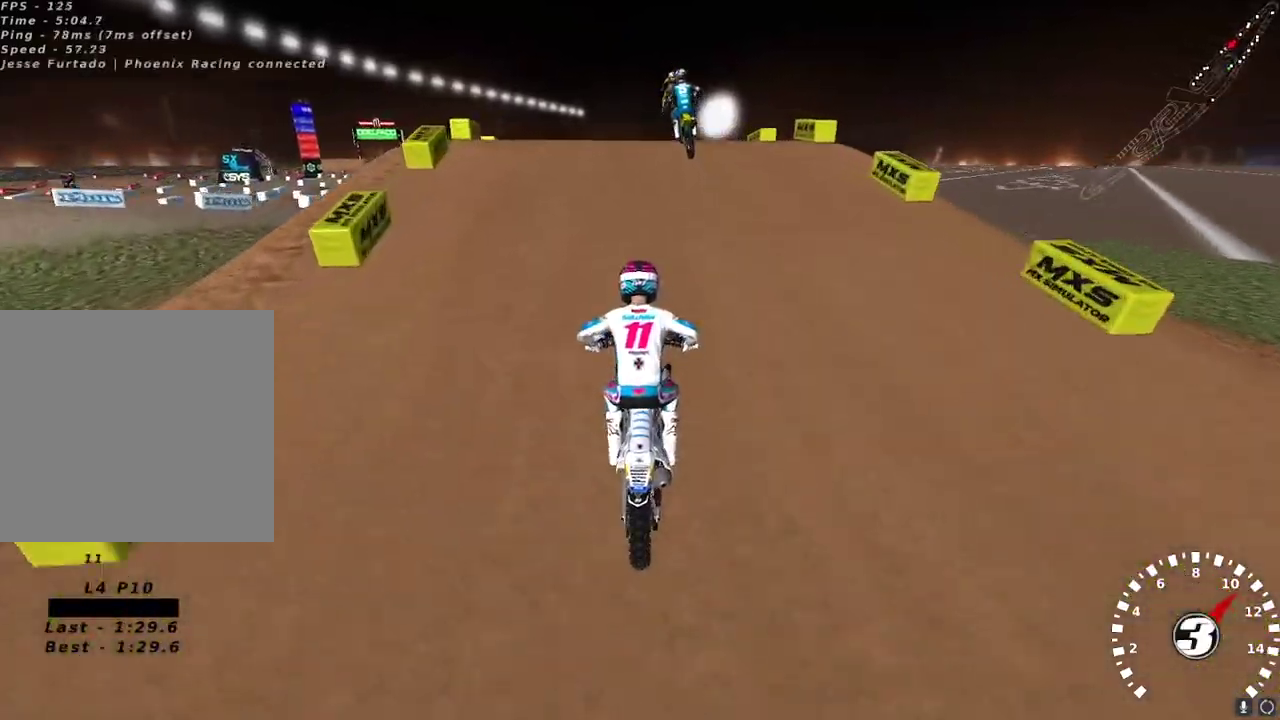
{"buttons": ["R2"], "left_stick": "center", "right_stick": "down-left", "events": [[100, "right_stick", "left"], [183, "R2", "down"], [267, "right_stick", "down-left"], [283, "R2", "up"], [300, "left_stick", "center"], [333, "R2", "down"], [383, "R2", "up"], [500, "R2", "down"]]}
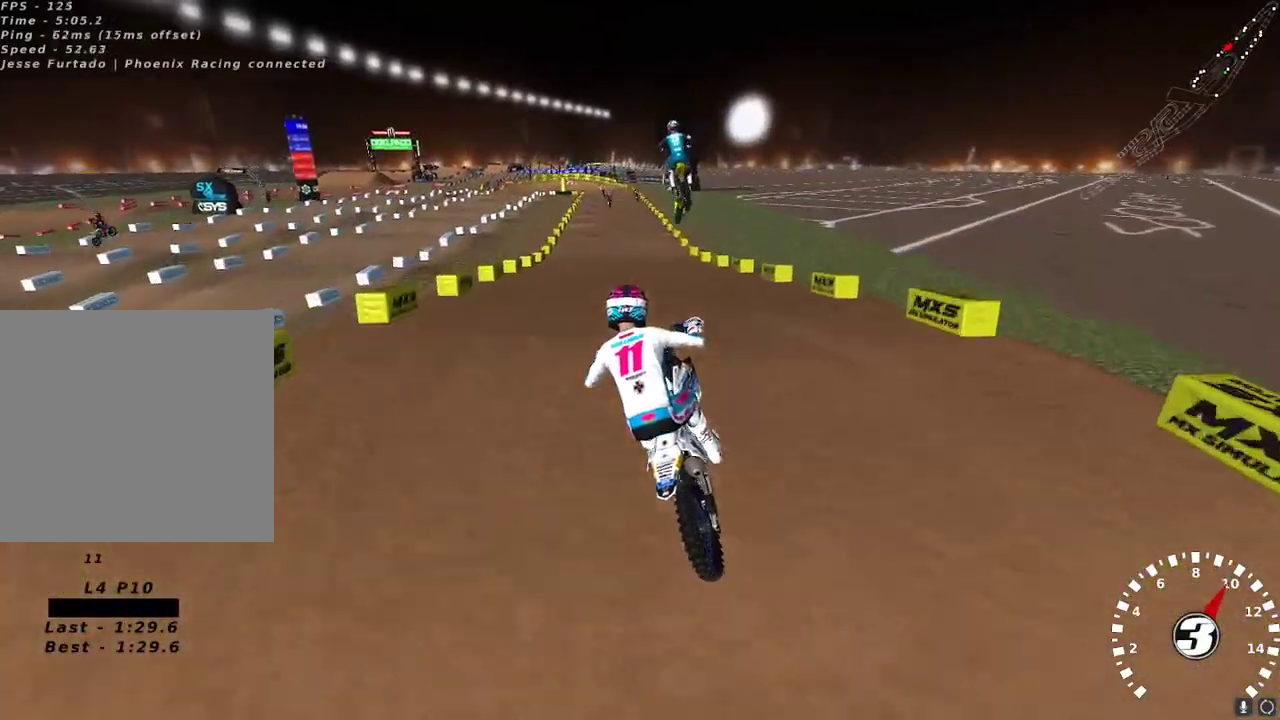
{"buttons": ["R2"], "left_stick": "up-right", "right_stick": "center", "events": [[33, "R2", "up"], [150, "right_stick", "center"], [167, "left_stick", "up-left"], [300, "X", "down"], [300, "left_stick", "up"], [367, "X", "up"], [400, "left_stick", "up-right"], [450, "R2", "down"]]}
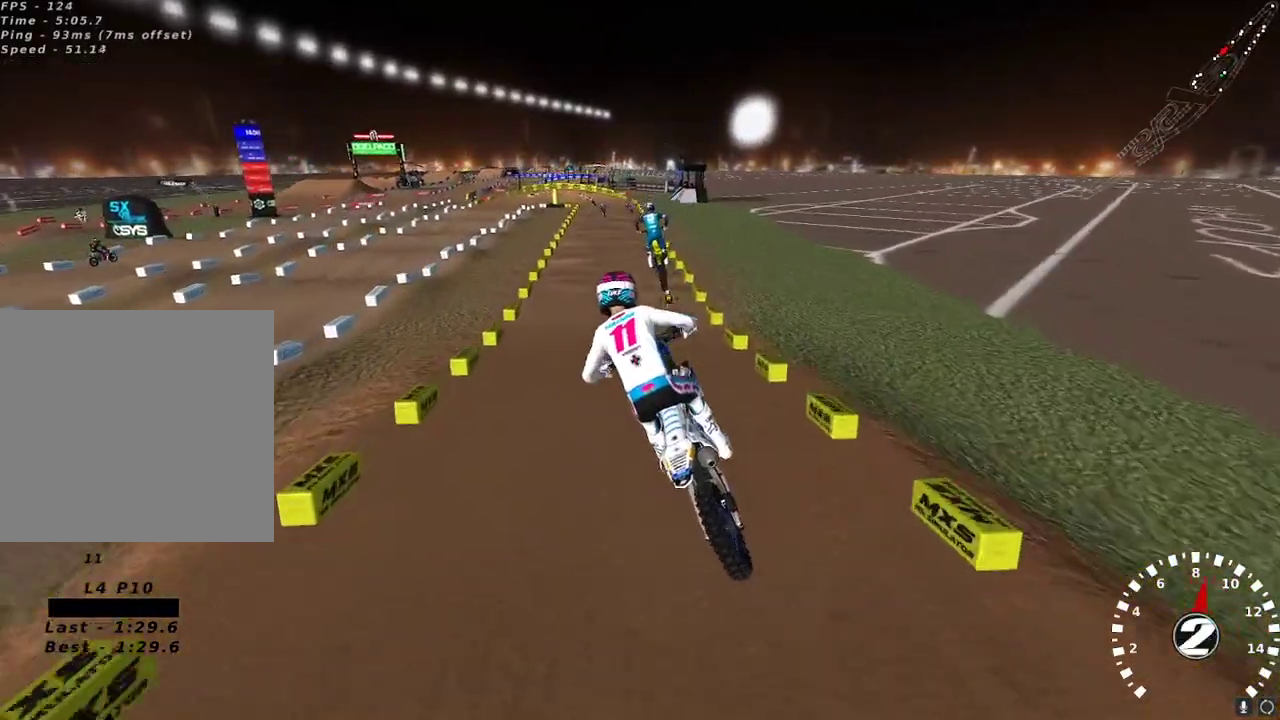
{"buttons": ["R2"], "left_stick": "center", "right_stick": "up-left", "events": [[33, "right_stick", "up-left"], [100, "left_stick", "center"]]}
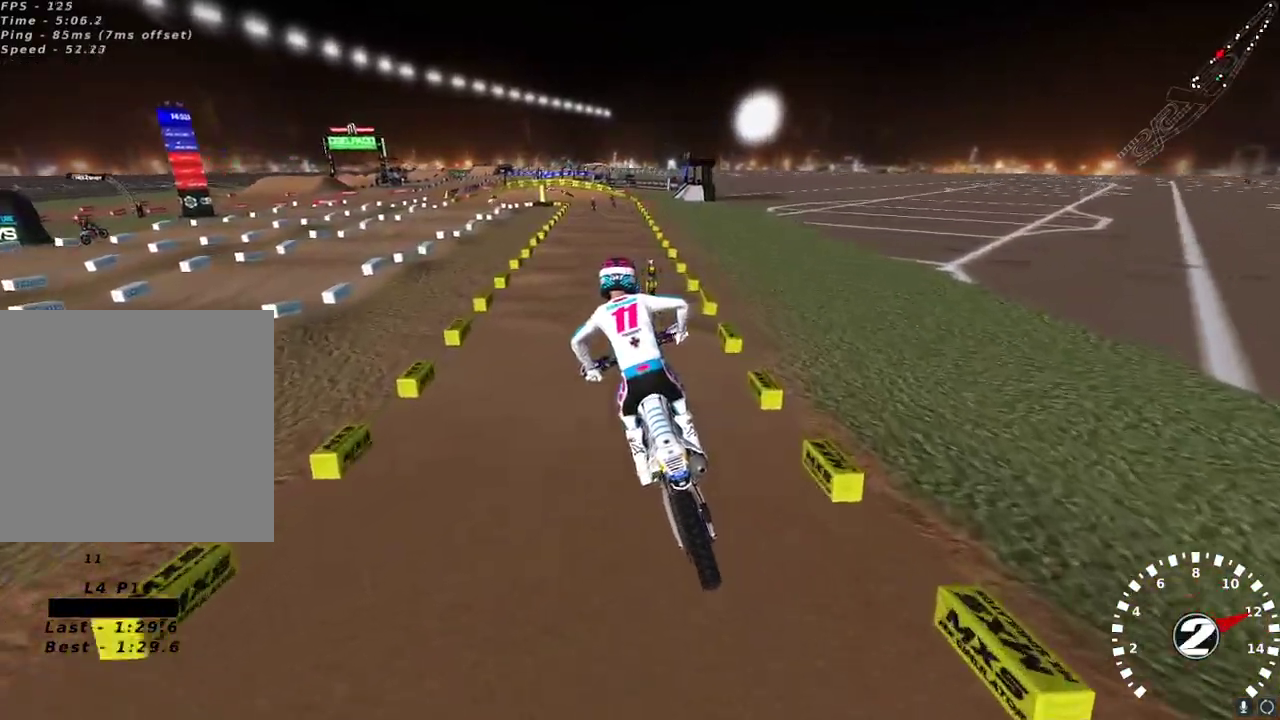
{"buttons": ["R2"], "left_stick": "down-left", "right_stick": "up-left", "events": [[117, "left_stick", "up-right"], [183, "left_stick", "center"], [400, "left_stick", "down-left"]]}
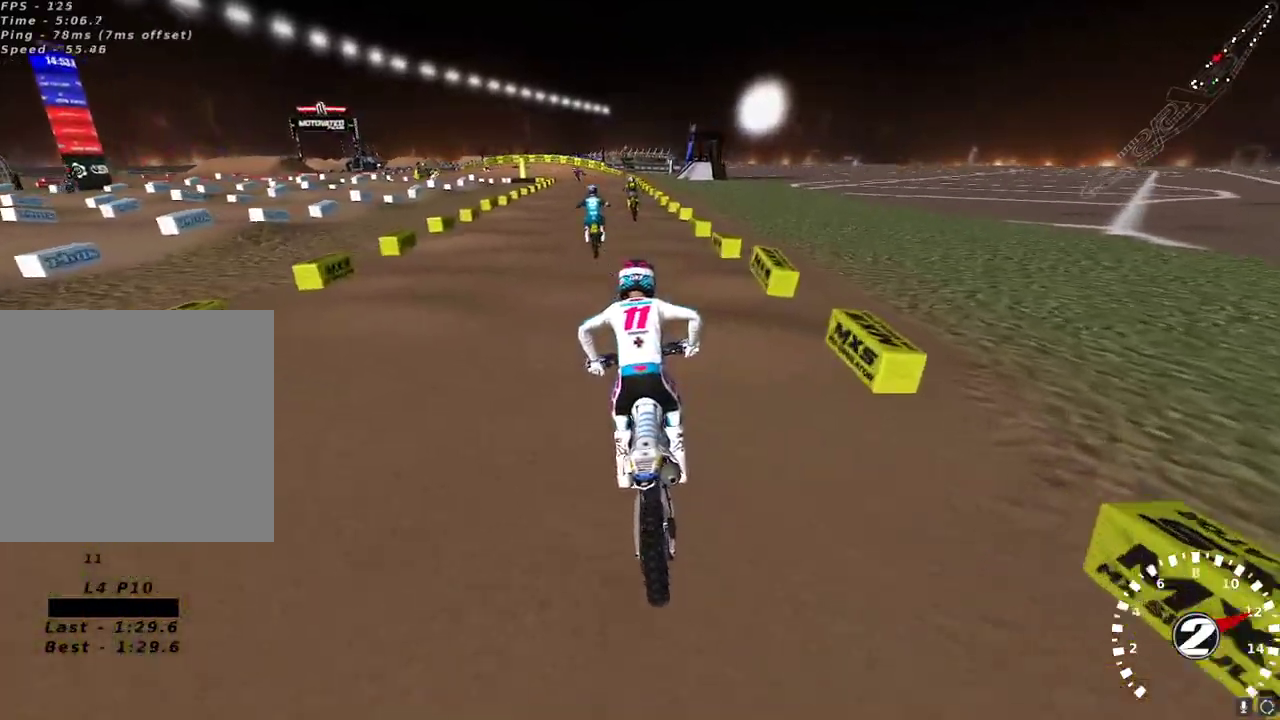
{"buttons": ["R2"], "left_stick": "center", "right_stick": "center", "events": [[83, "right_stick", "center"], [100, "left_stick", "center"], [150, "right_stick", "down"], [217, "right_stick", "center"]]}
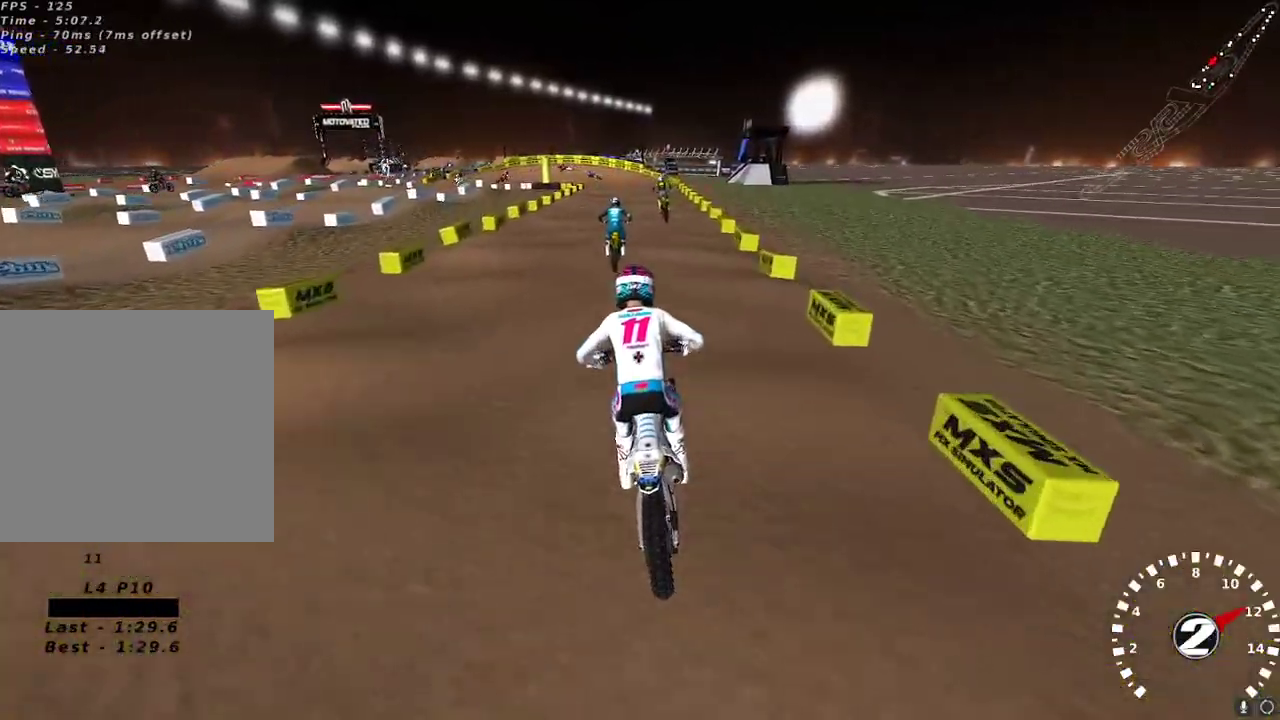
{"buttons": ["R2"], "left_stick": "center", "right_stick": "down", "events": [[467, "right_stick", "down"]]}
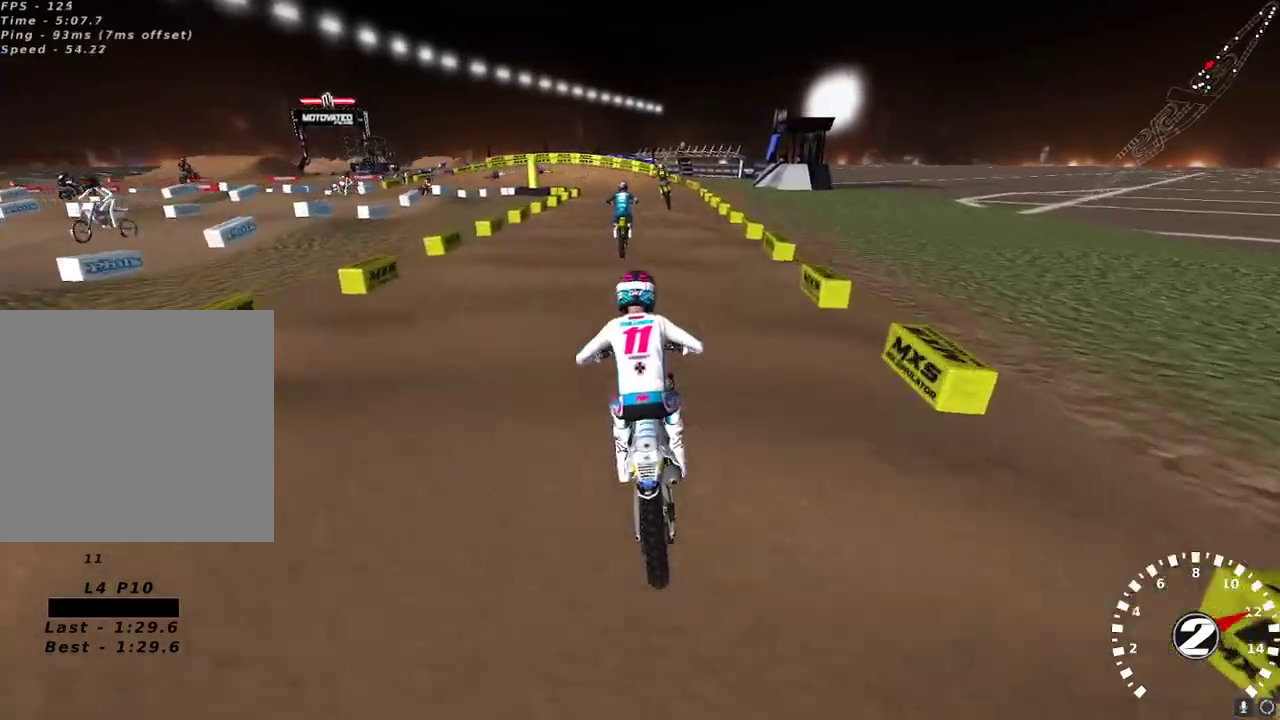
{"buttons": ["R2"], "left_stick": "center", "right_stick": "center", "events": [[67, "right_stick", "center"]]}
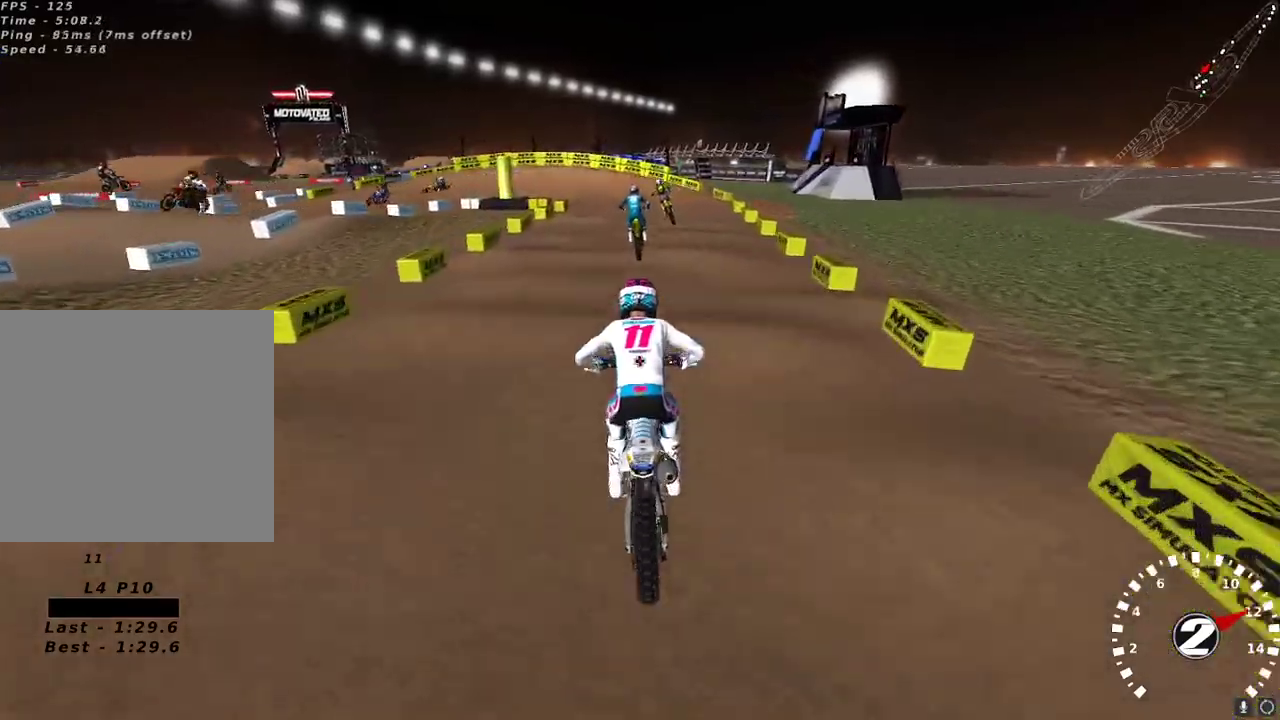
{"buttons": [], "left_stick": "center", "right_stick": "down", "events": [[133, "right_stick", "down"], [217, "R2", "up"], [300, "right_stick", "center"], [417, "right_stick", "down"]]}
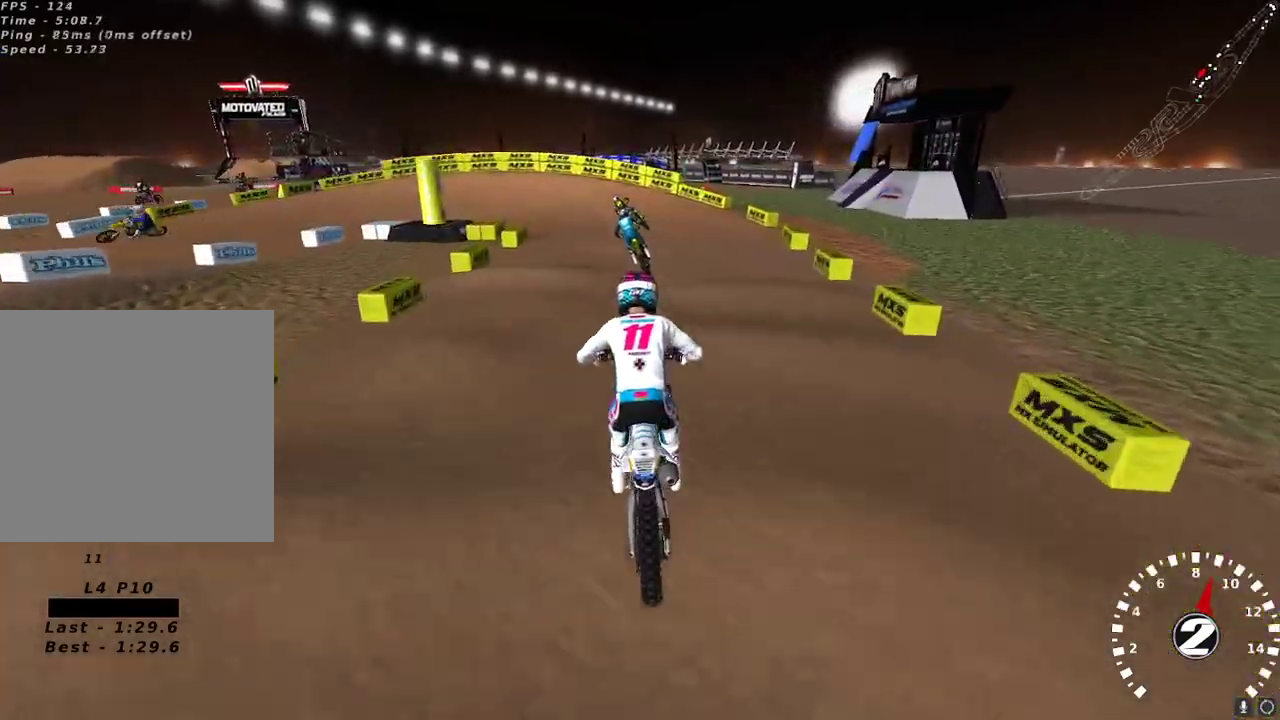
{"buttons": ["X", "R2"], "left_stick": "down-left", "right_stick": "center", "events": [[67, "right_stick", "center"], [167, "left_stick", "down-left"], [167, "right_stick", "down"], [283, "right_stick", "center"], [433, "R2", "down"], [450, "X", "down"]]}
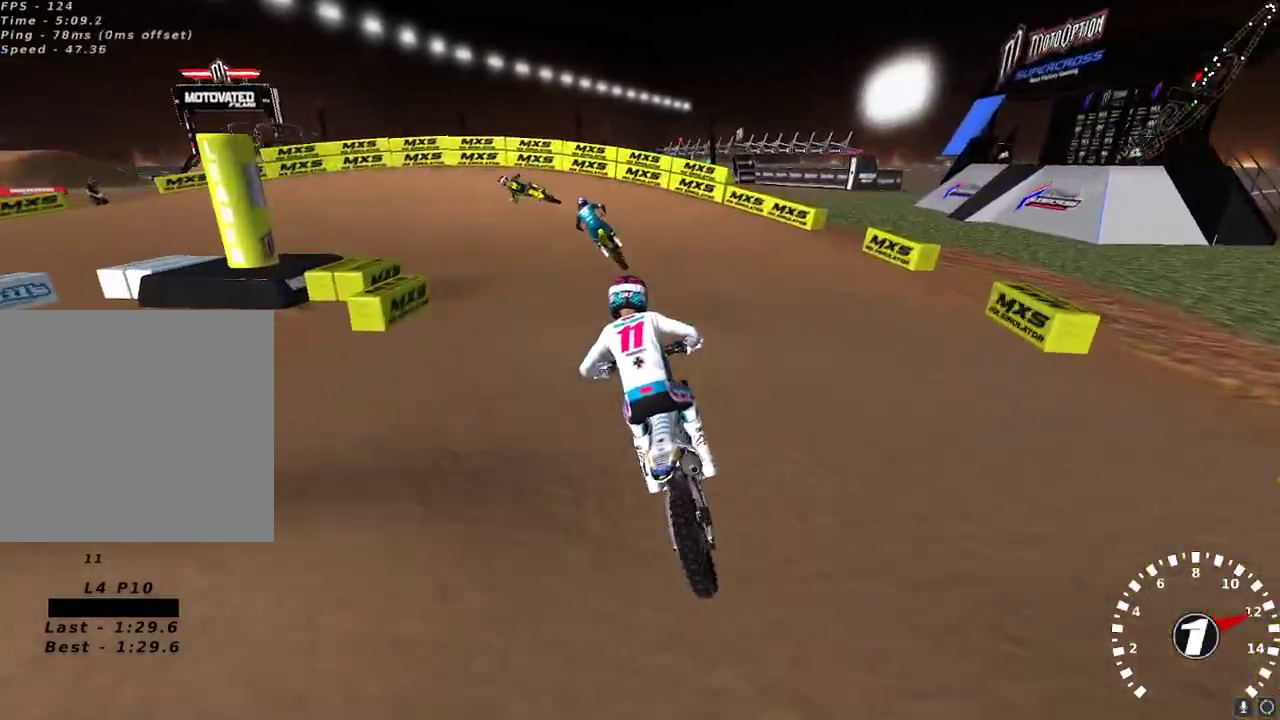
{"buttons": ["Y", "L2"], "left_stick": "down-left", "right_stick": "center", "events": [[33, "X", "up"], [83, "R2", "up"], [83, "left_stick", "center"], [133, "left_stick", "down-left"], [433, "Y", "down"], [483, "L2", "down"]]}
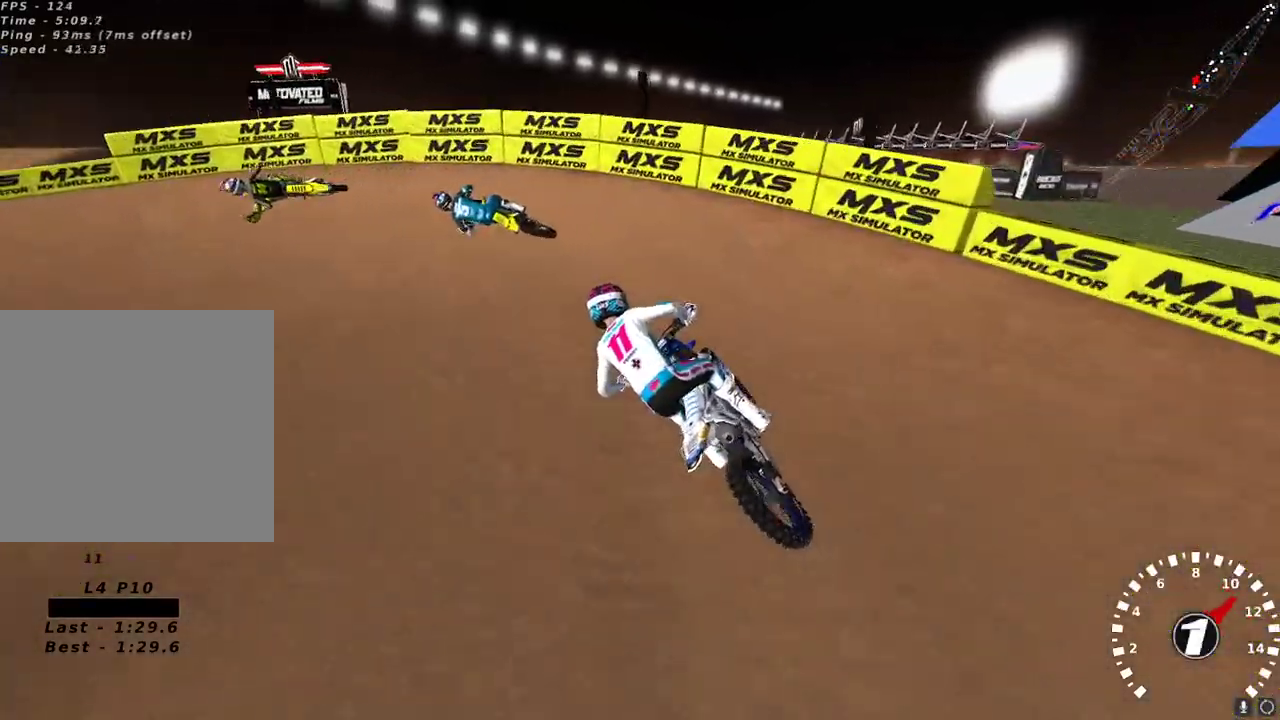
{"buttons": [], "left_stick": "down-left", "right_stick": "up-left", "events": [[217, "L2", "up"], [267, "Y", "up"], [400, "right_stick", "up-left"]]}
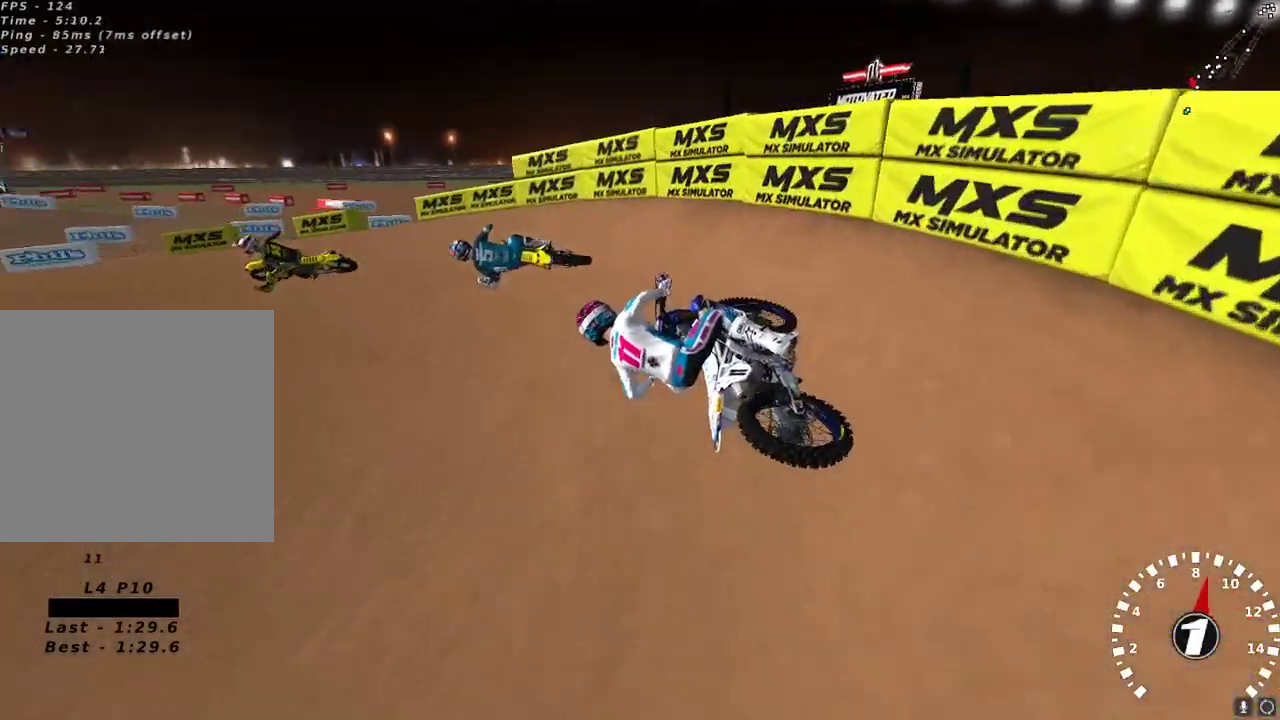
{"buttons": ["R2"], "left_stick": "center", "right_stick": "up-left"}
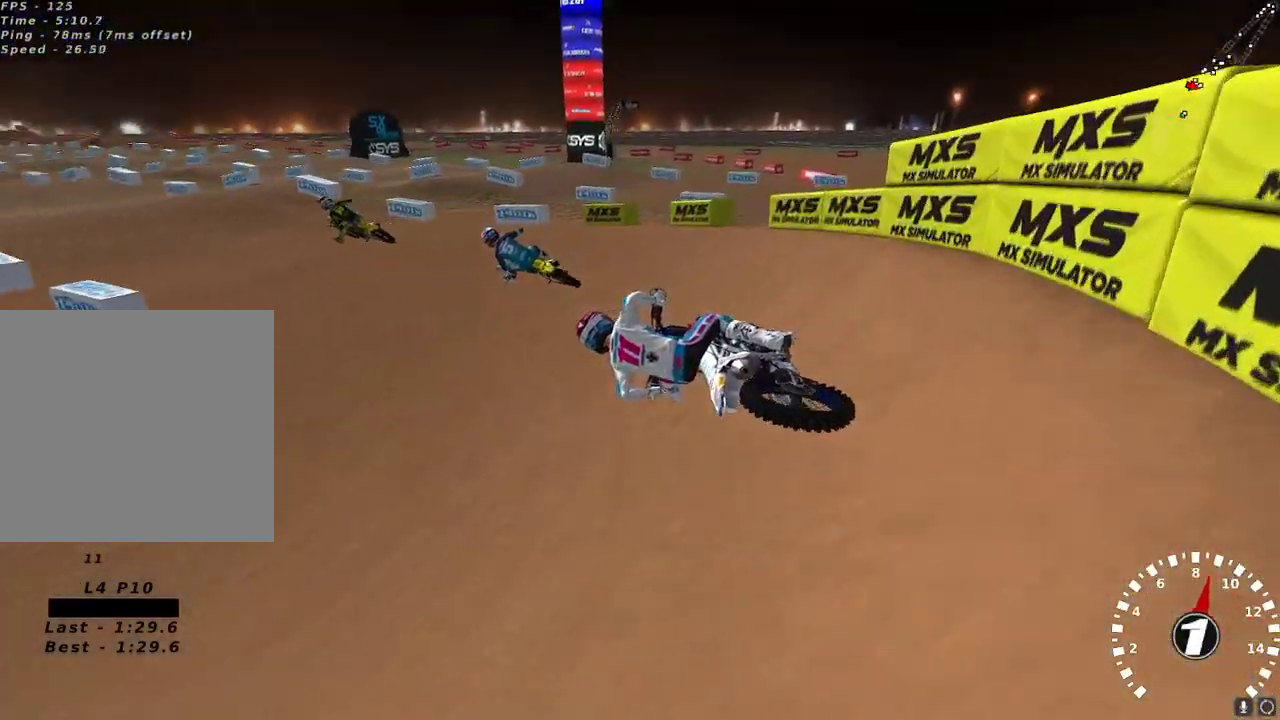
{"buttons": ["A", "R2"], "left_stick": "center", "right_stick": "up", "events": [[33, "left_stick", "right"], [183, "right_stick", "up"], [217, "A", "down"], [333, "left_stick", "center"], [350, "A", "up"], [450, "A", "down"]]}
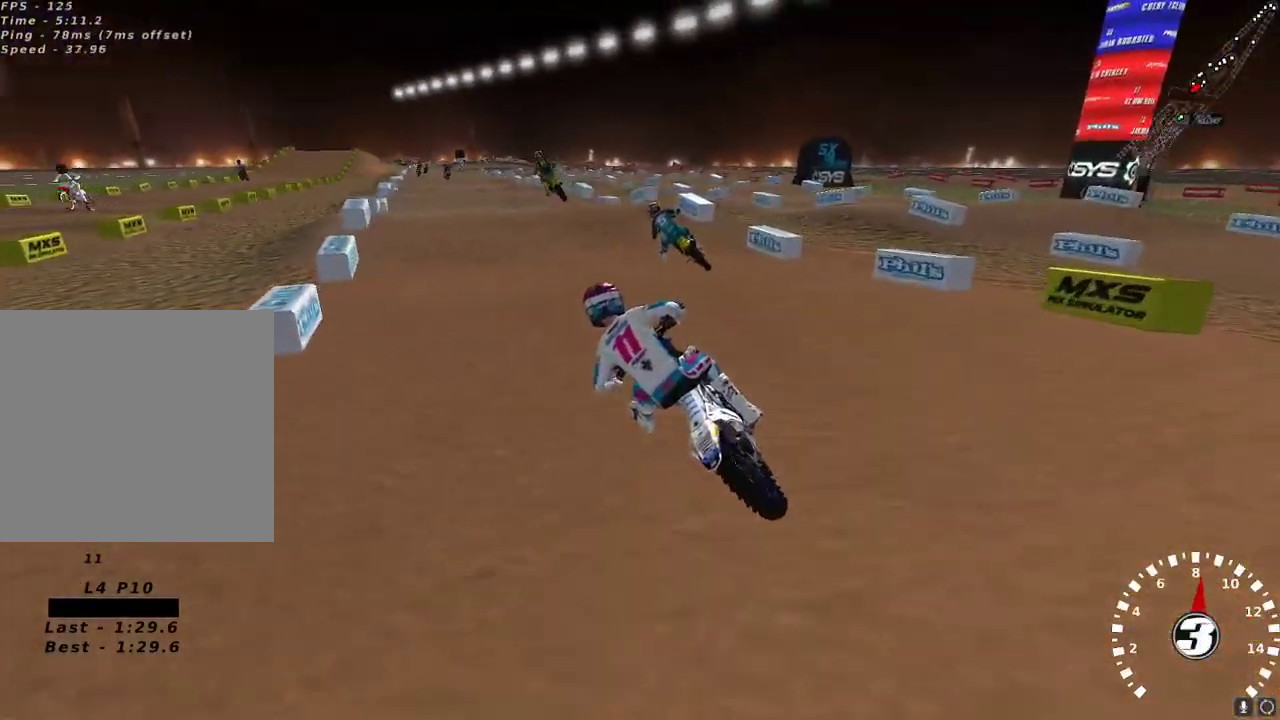
{"buttons": ["R2"], "left_stick": "up-right", "right_stick": "left", "events": [[50, "A", "up"], [250, "left_stick", "up-right"], [433, "right_stick", "left"]]}
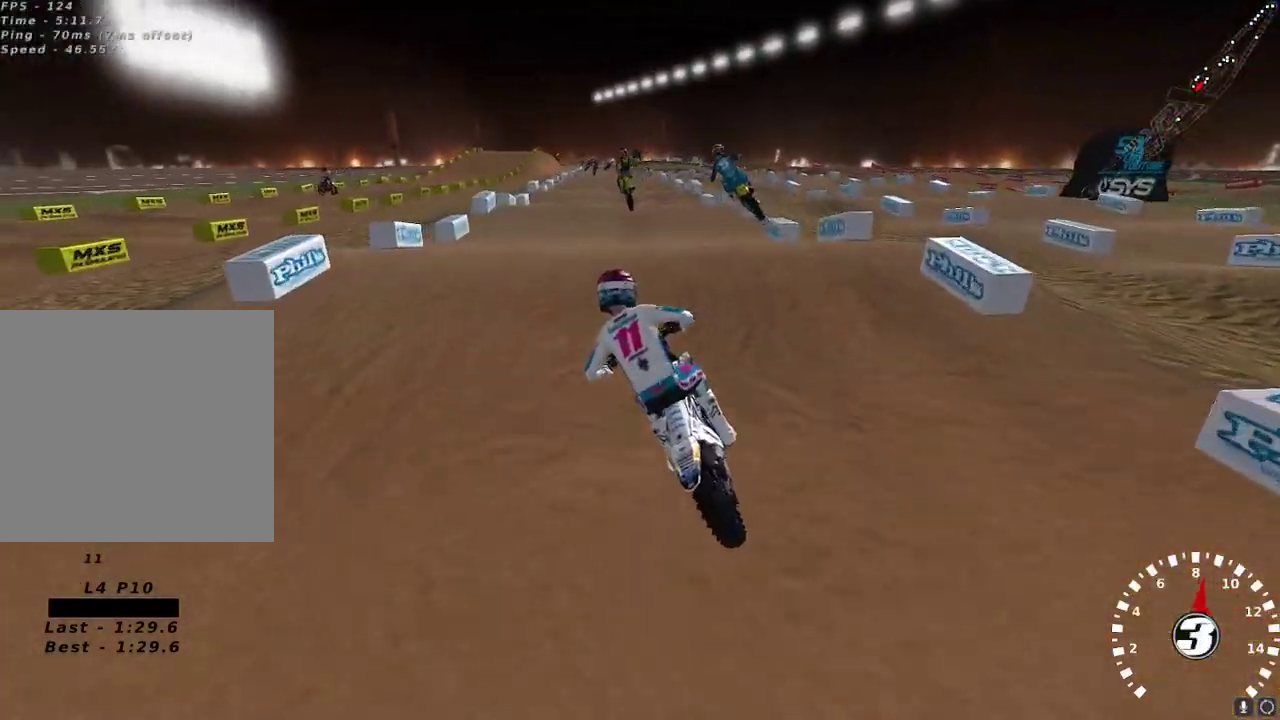
{"buttons": ["A", "R2"], "left_stick": "right", "right_stick": "up", "events": [[33, "left_stick", "center"], [67, "right_stick", "down-left"], [167, "right_stick", "center"], [317, "left_stick", "left"], [367, "right_stick", "up"], [400, "A", "down"], [433, "left_stick", "center"], [483, "left_stick", "right"]]}
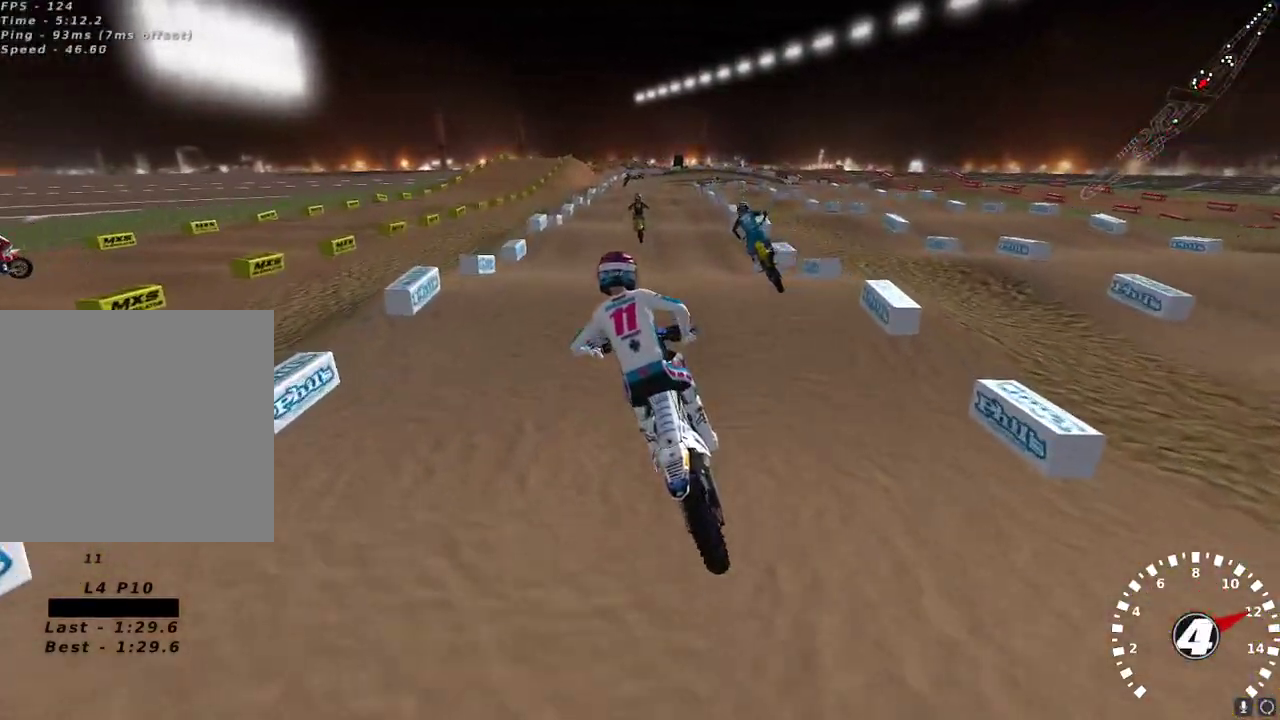
{"buttons": ["R2"], "left_stick": "center", "right_stick": "left", "events": [[33, "A", "up"], [133, "left_stick", "center"], [250, "right_stick", "up-left"], [350, "right_stick", "down-left"], [483, "right_stick", "left"]]}
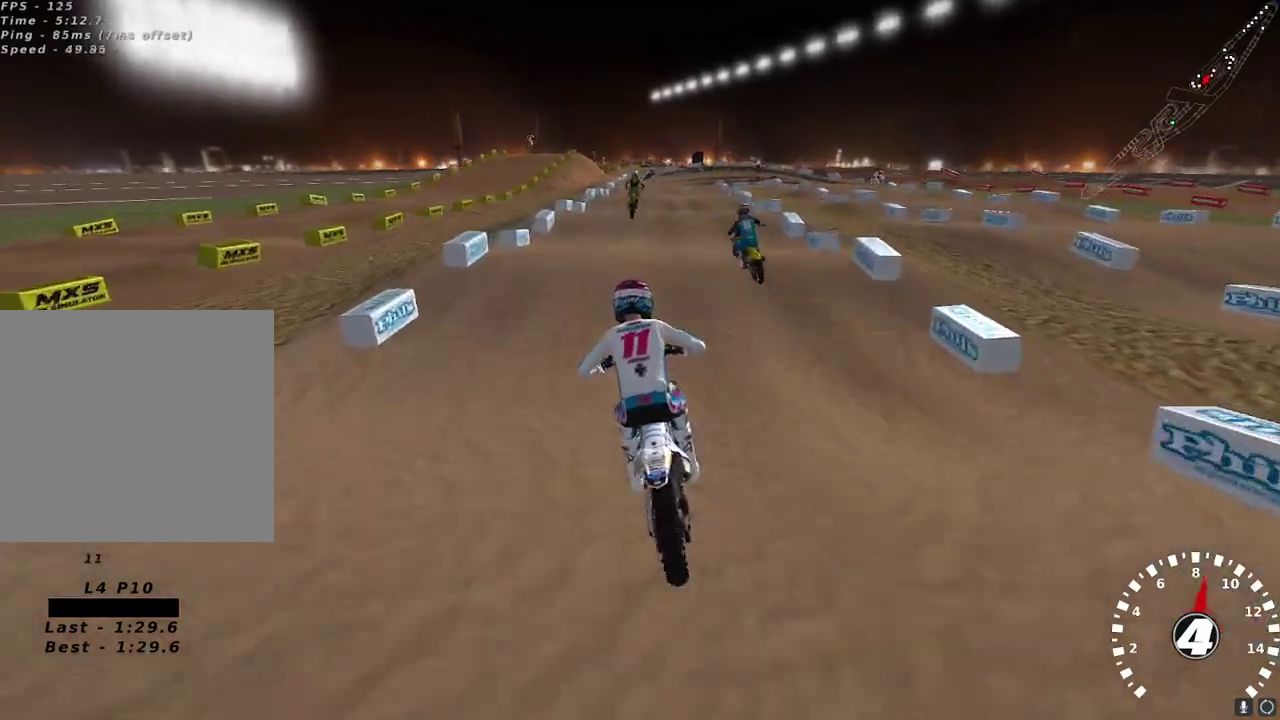
{"buttons": ["R2"], "left_stick": "center", "right_stick": "center", "events": [[17, "right_stick", "down-left"], [67, "right_stick", "up-left"], [283, "right_stick", "down"], [383, "right_stick", "center"]]}